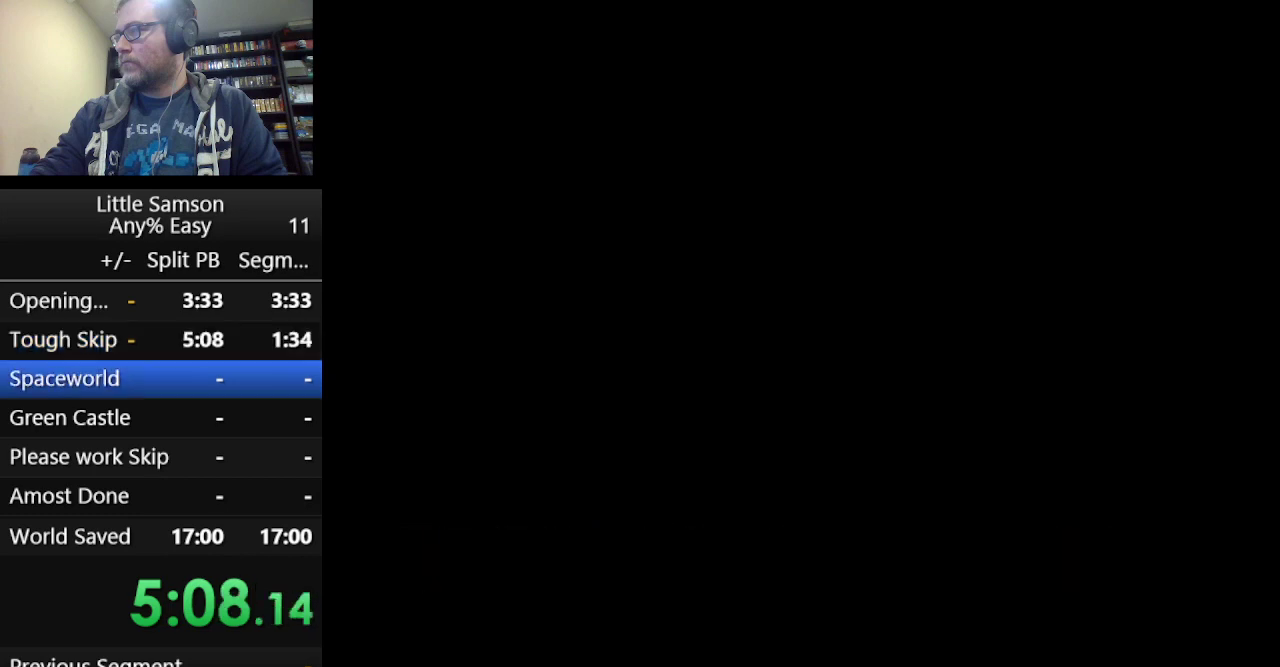
Gameplay with a controller (Nintendo layout); each line is a JSON object with the inputs held at the frame after it. "events" lists button and stick changes between this image and that frame as [ms after this image, input, new state], when the widget could be followed in between. Not read: L3 R3.
{"buttons": ["START"], "events": [[251, "START", "down"], [376, "START", "up"], [501, "START", "down"]]}
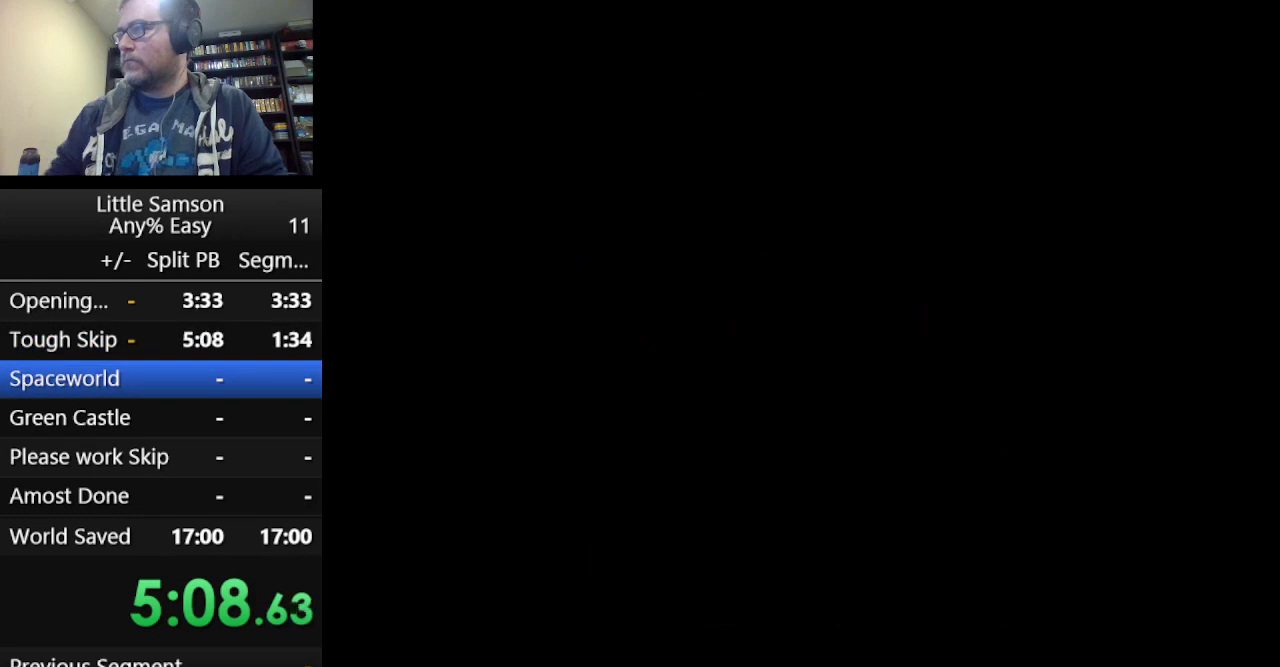
{"buttons": ["START"], "events": [[125, "START", "up"], [208, "START", "down"], [333, "START", "up"], [500, "START", "down"]]}
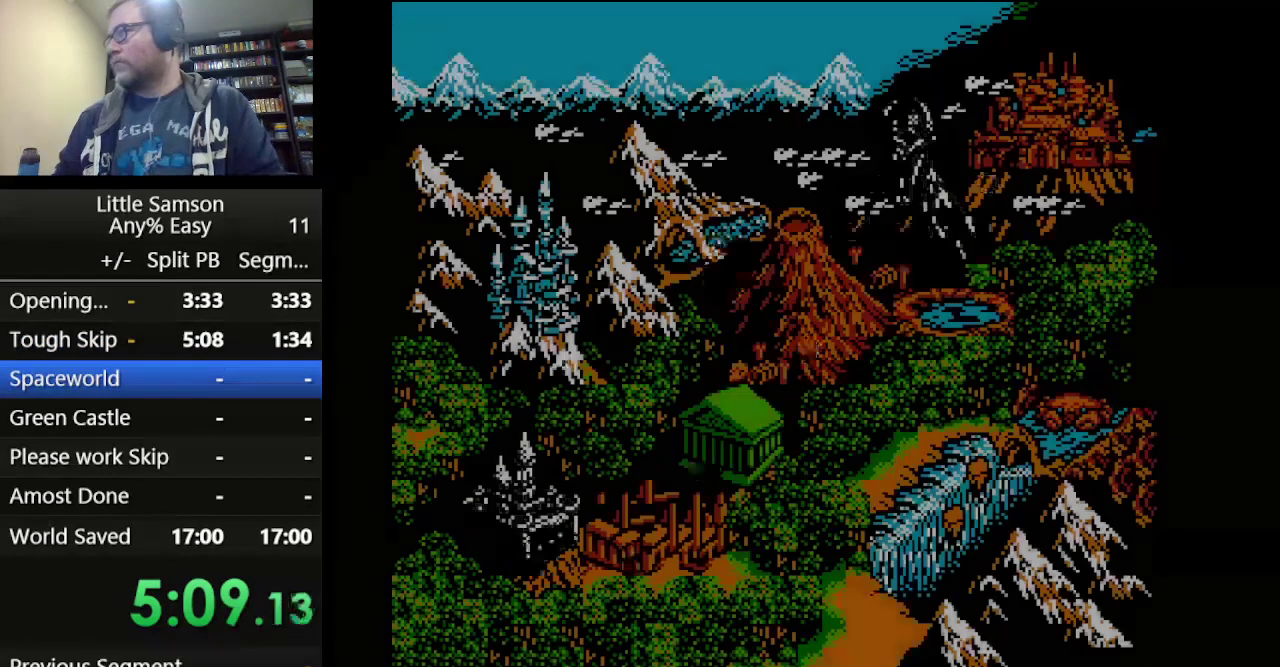
{"buttons": [], "events": [[334, "START", "up"]]}
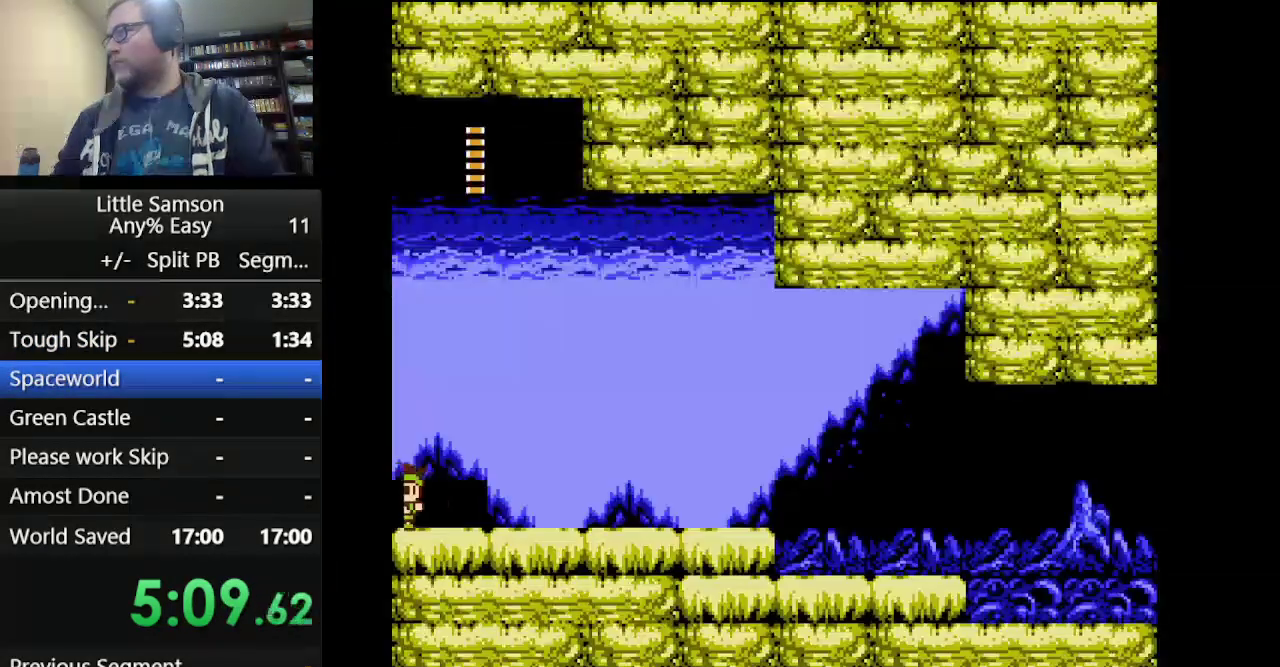
{"buttons": ["DPAD_RIGHT"], "events": [[125, "DPAD_RIGHT", "down"]]}
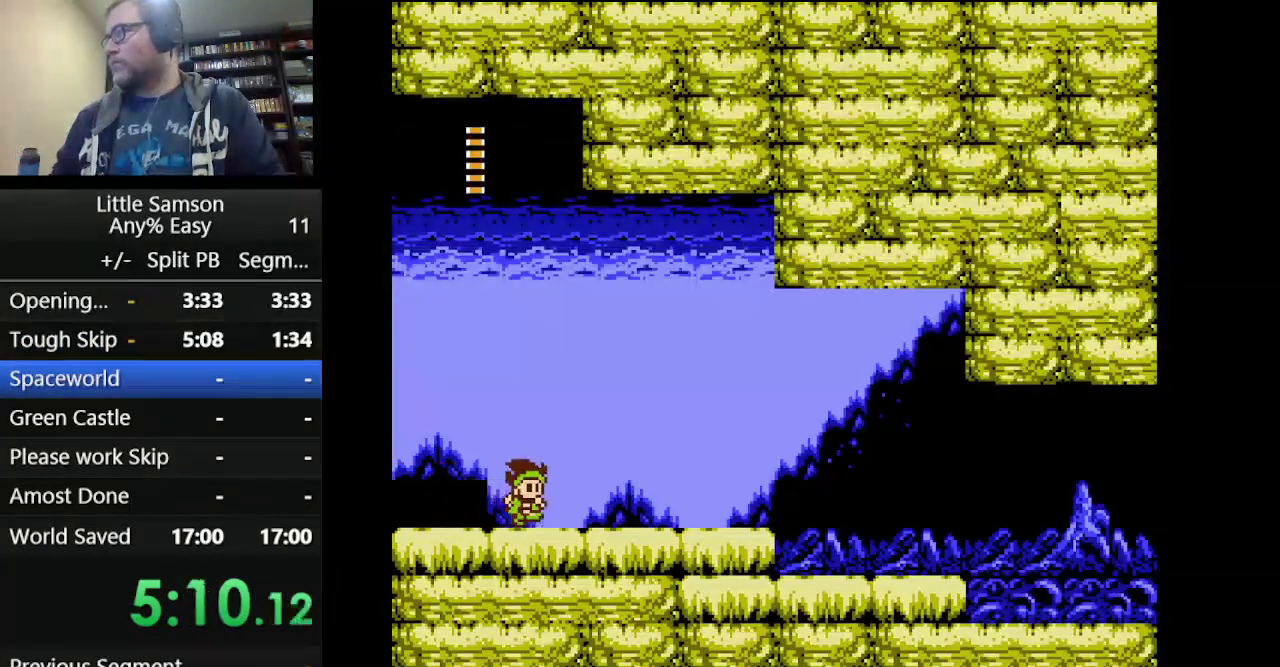
{"buttons": [], "events": [[42, "START", "down"], [84, "DPAD_RIGHT", "up"], [209, "START", "up"]]}
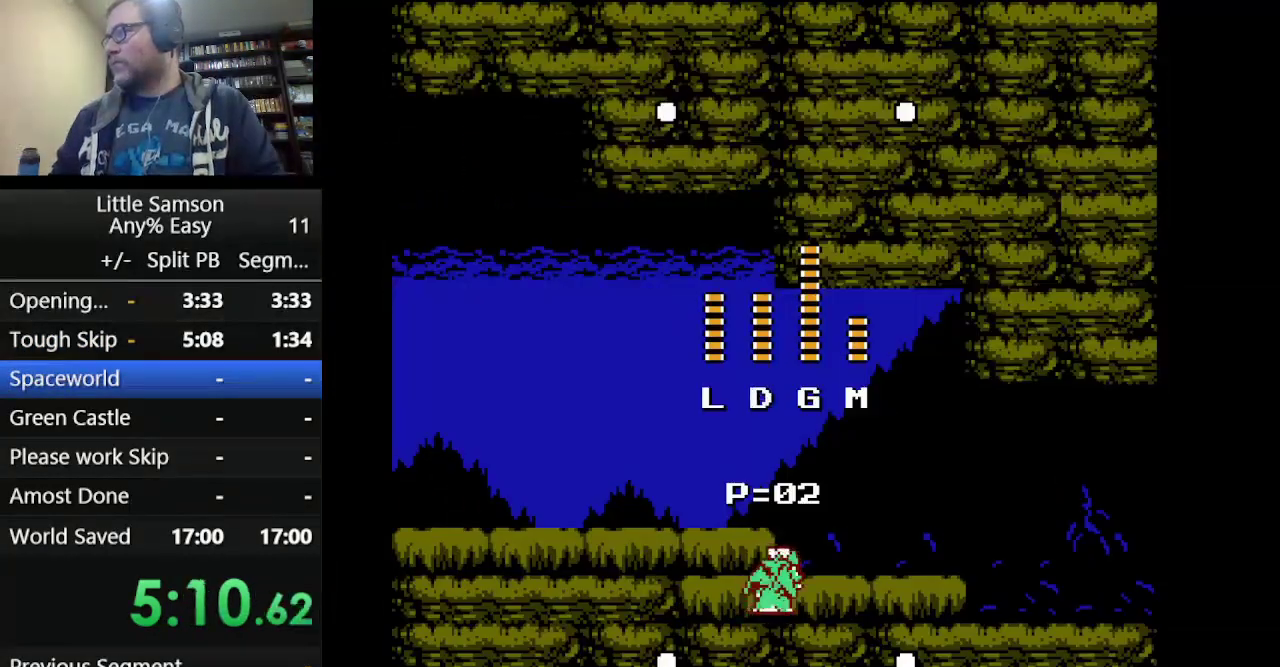
{"buttons": ["START"], "events": [[208, "DPAD_RIGHT", "down"], [333, "DPAD_RIGHT", "up"], [417, "START", "down"]]}
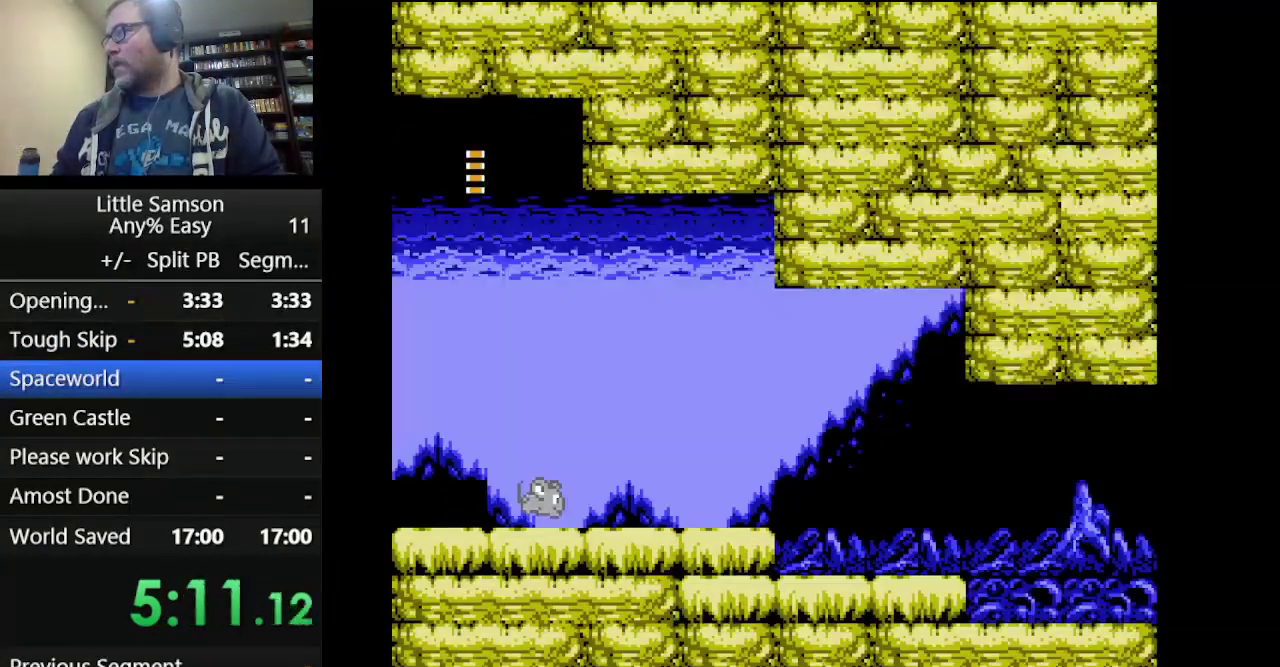
{"buttons": ["DPAD_RIGHT"], "events": [[42, "DPAD_RIGHT", "down"], [42, "START", "up"]]}
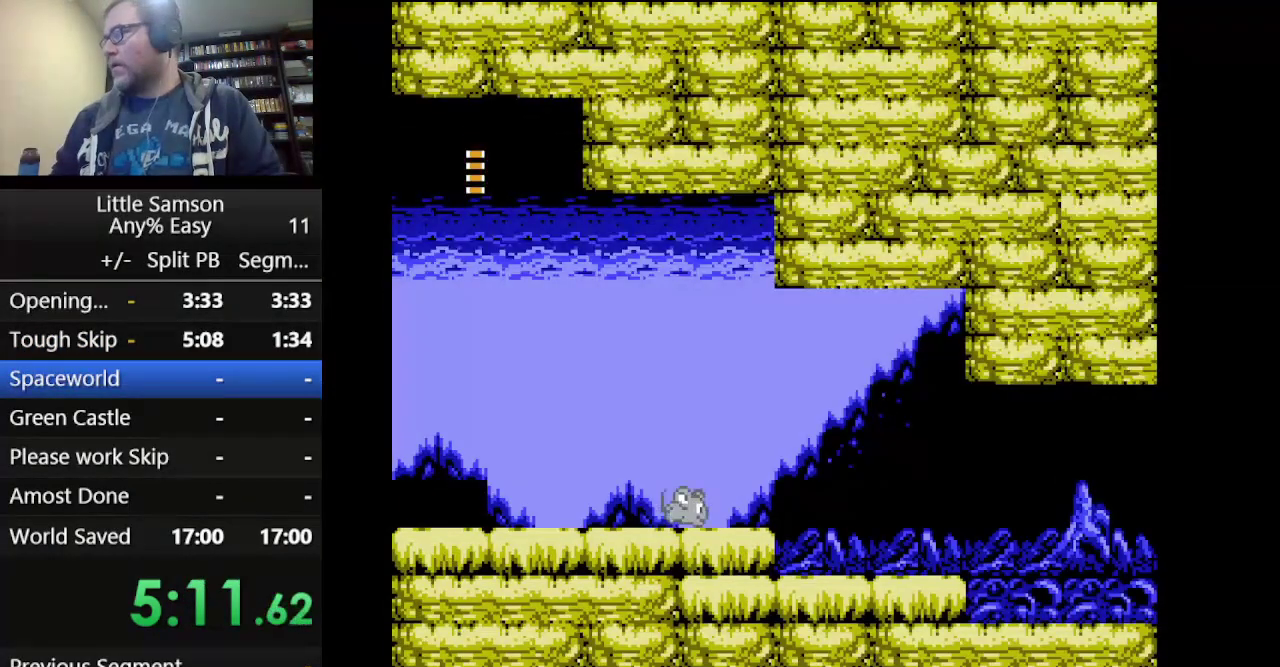
{"buttons": ["DPAD_RIGHT"], "events": []}
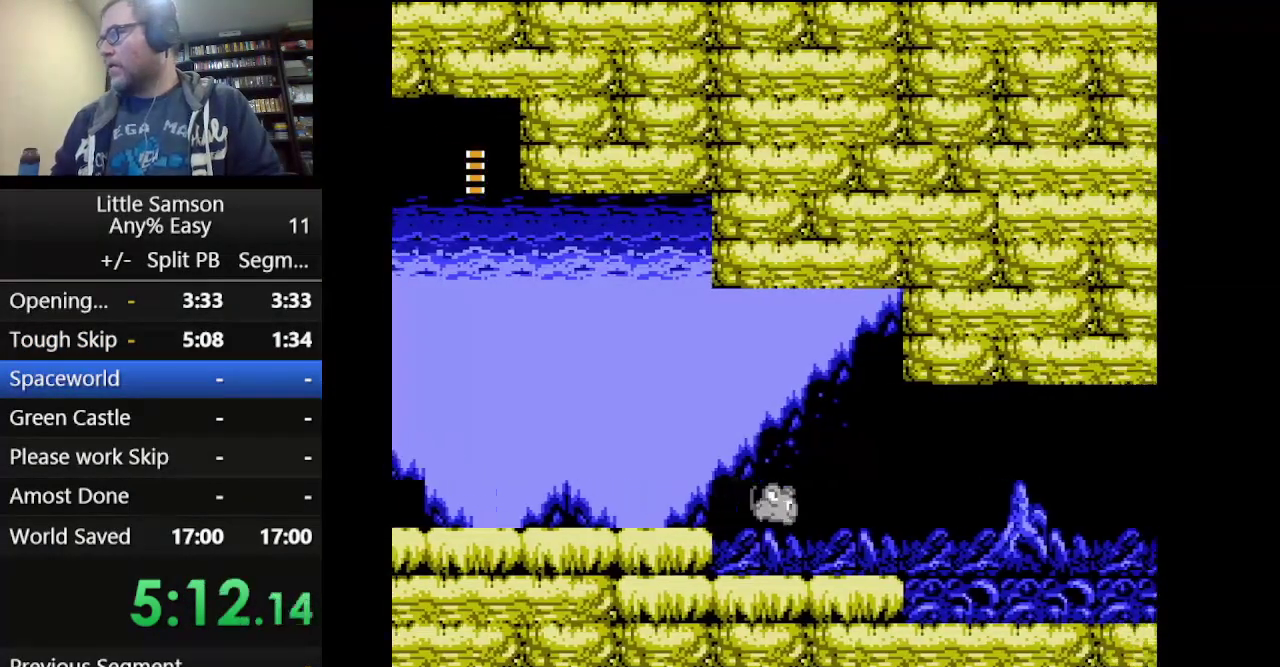
{"buttons": ["DPAD_RIGHT"], "events": []}
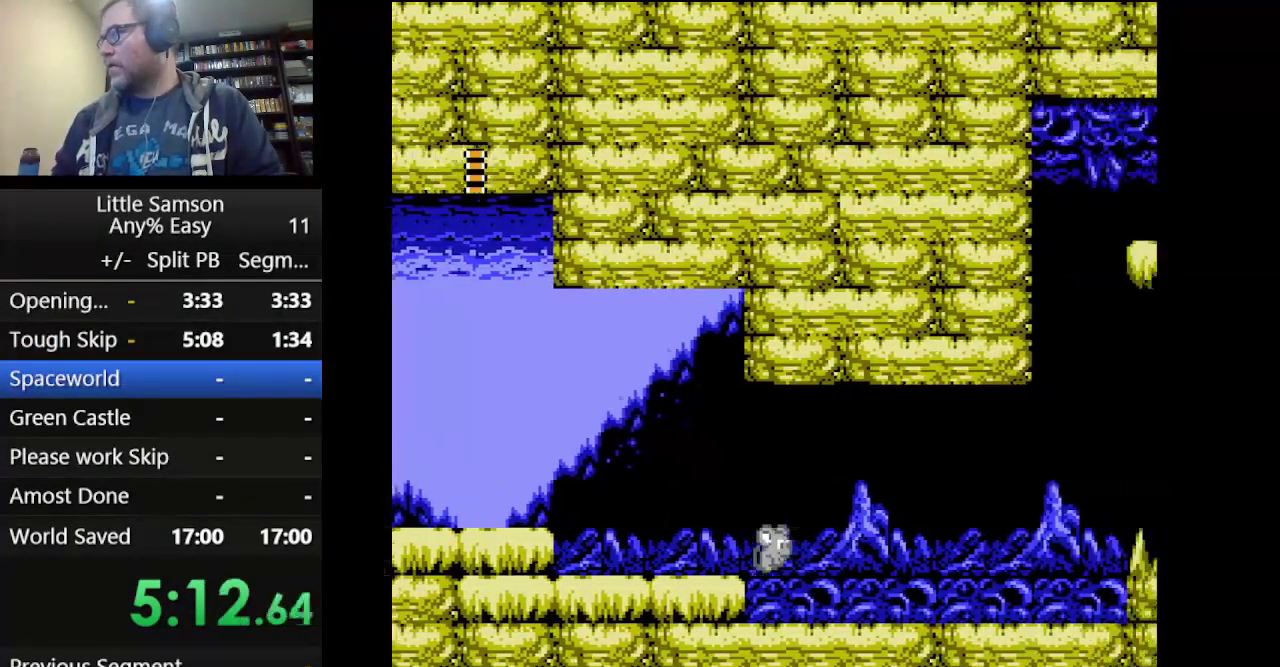
{"buttons": ["DPAD_LEFT"], "events": [[167, "DPAD_UP", "down"], [208, "A", "down"], [250, "DPAD_RIGHT", "up"], [250, "DPAD_UP", "up"], [292, "DPAD_LEFT", "down"], [417, "A", "up"]]}
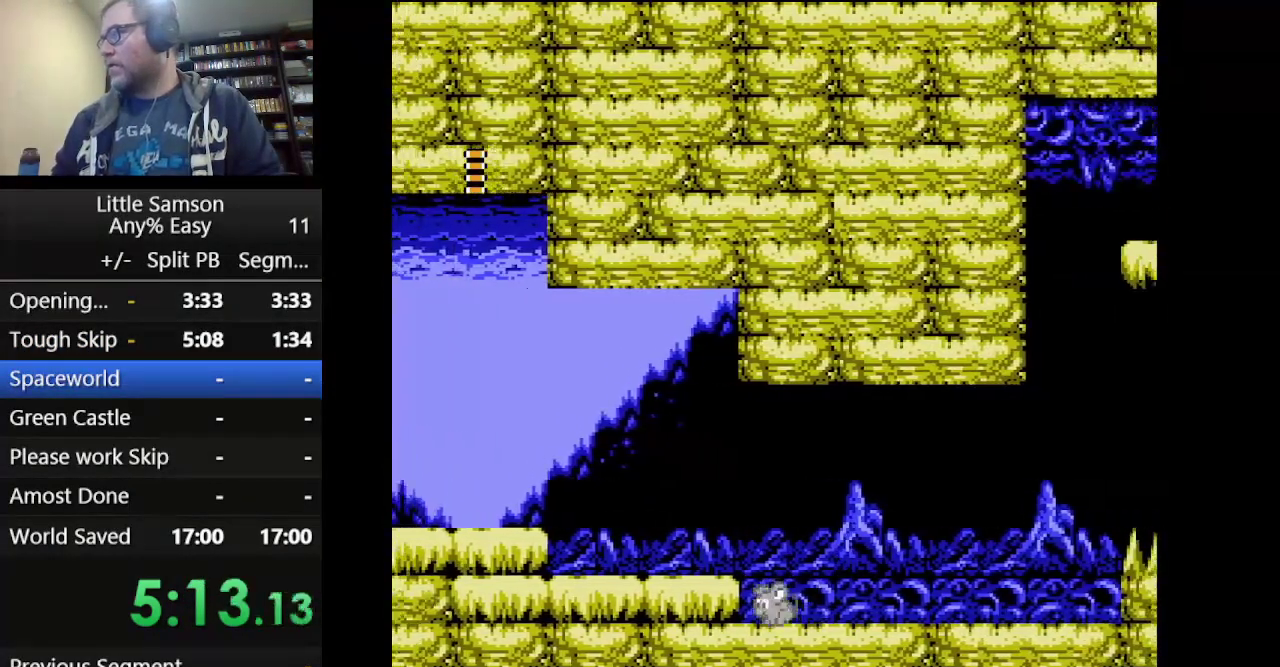
{"buttons": [], "events": [[84, "A", "down"], [167, "A", "up"], [459, "DPAD_LEFT", "up"]]}
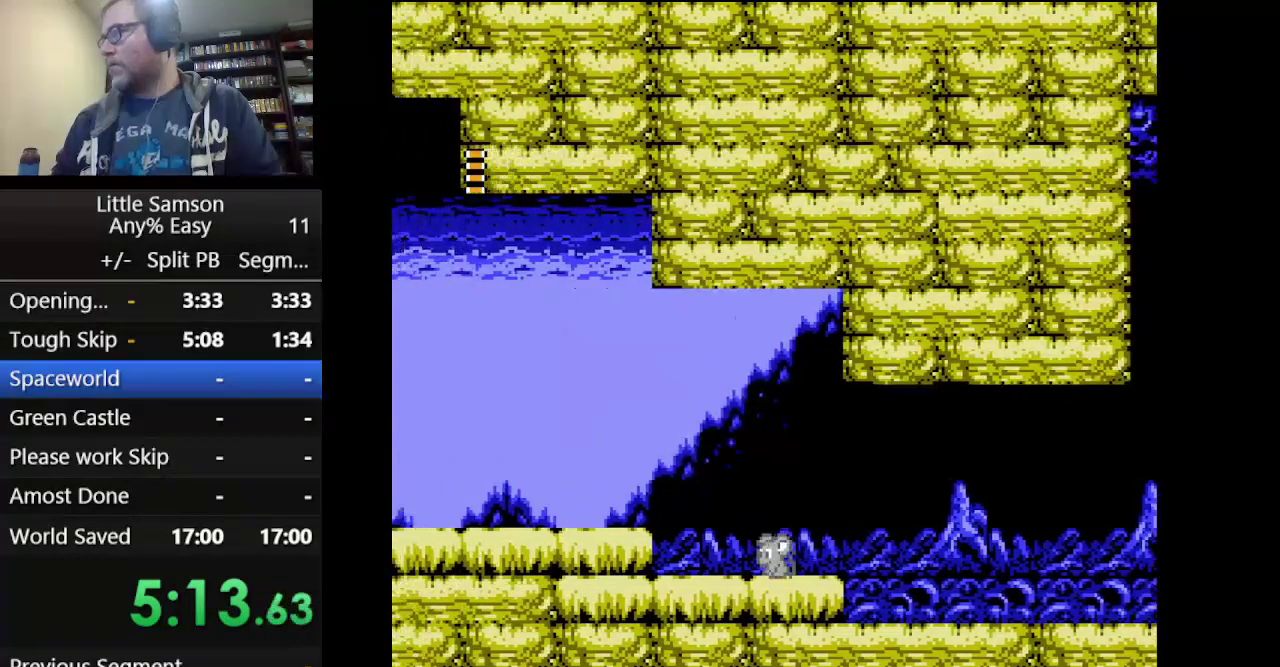
{"buttons": ["A", "DPAD_UP", "DPAD_RIGHT"], "events": [[41, "DPAD_RIGHT", "down"], [208, "A", "down"], [208, "DPAD_UP", "down"]]}
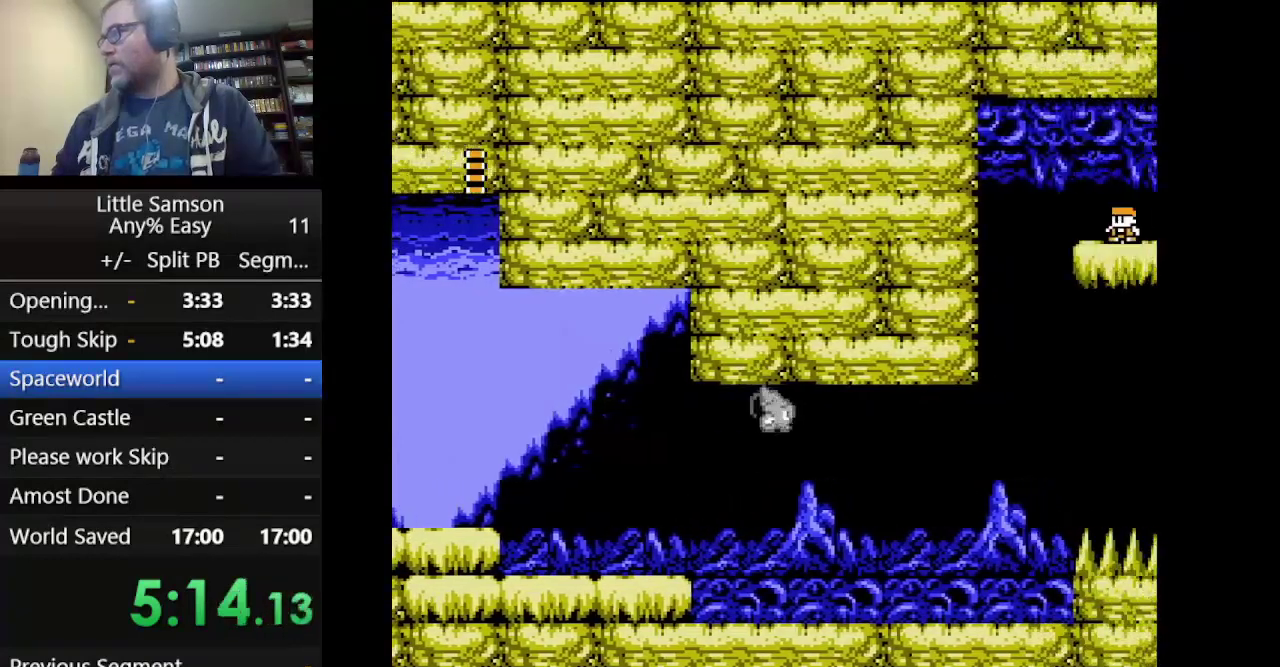
{"buttons": ["DPAD_RIGHT"], "events": [[125, "A", "up"], [209, "DPAD_UP", "up"]]}
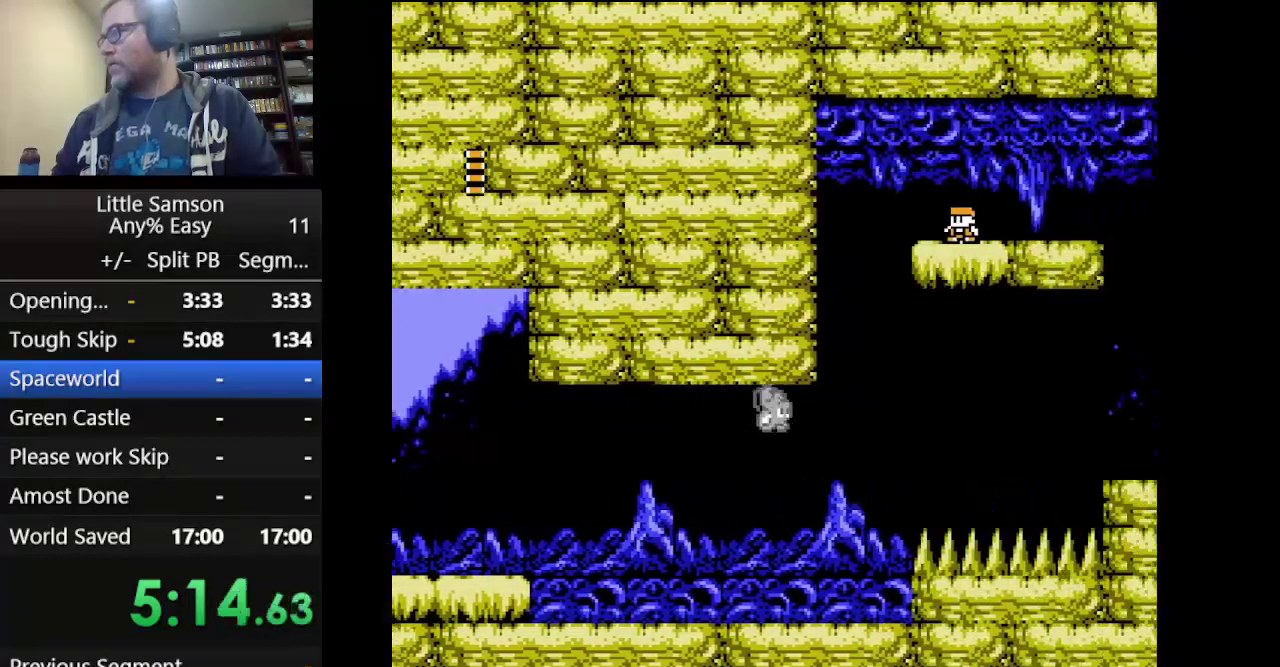
{"buttons": ["A", "DPAD_RIGHT"], "events": [[125, "DPAD_UP", "down"], [459, "A", "down"], [459, "DPAD_UP", "up"]]}
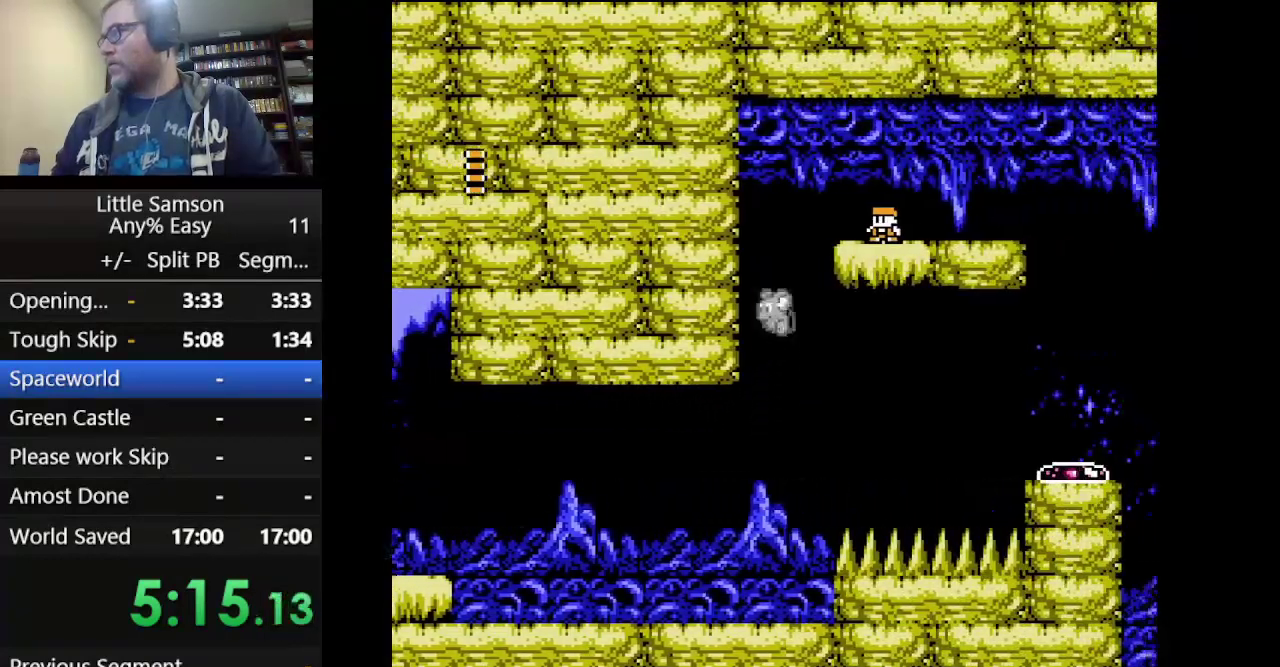
{"buttons": ["DPAD_RIGHT"], "events": [[459, "A", "up"]]}
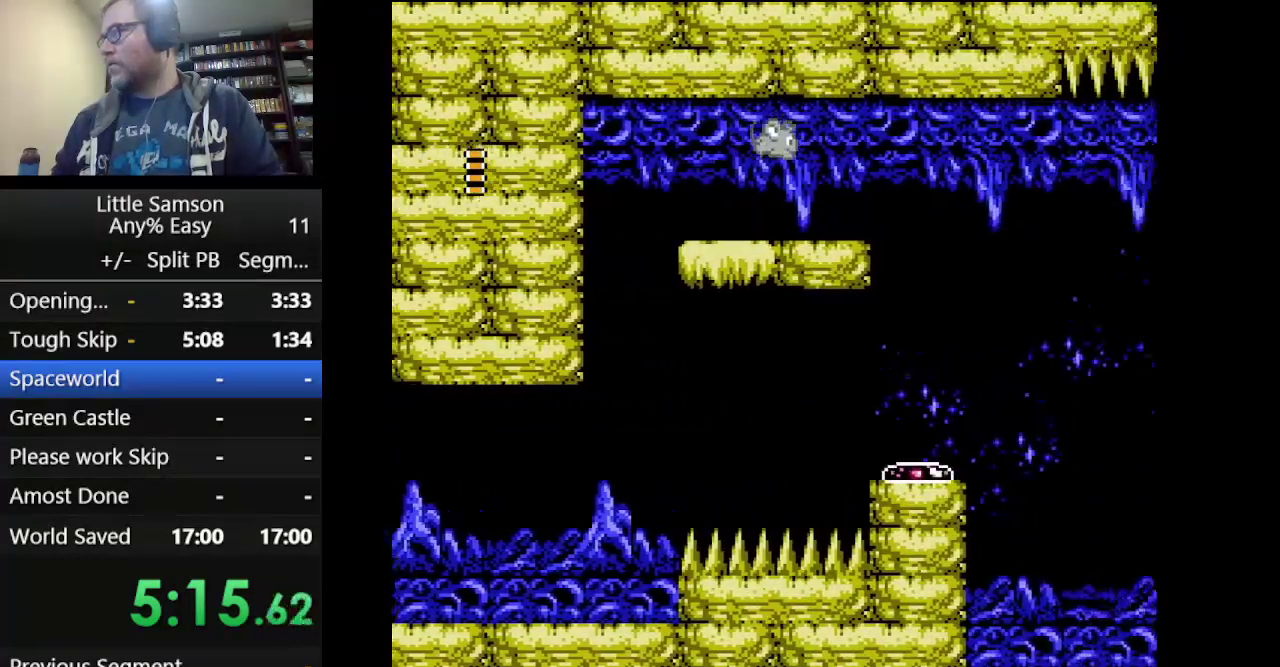
{"buttons": ["A", "DPAD_UP", "DPAD_RIGHT"], "events": [[167, "DPAD_RIGHT", "up"], [292, "A", "down"], [292, "DPAD_RIGHT", "down"], [333, "DPAD_UP", "down"]]}
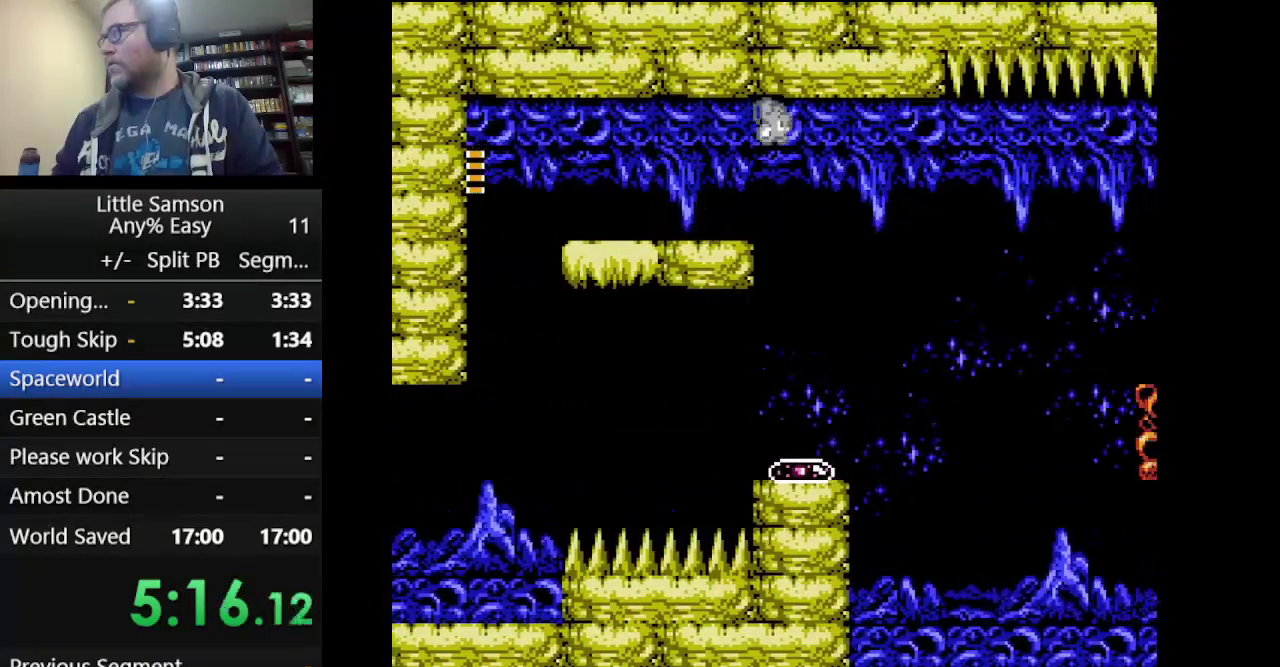
{"buttons": ["DPAD_RIGHT"], "events": [[167, "A", "up"], [376, "DPAD_UP", "up"]]}
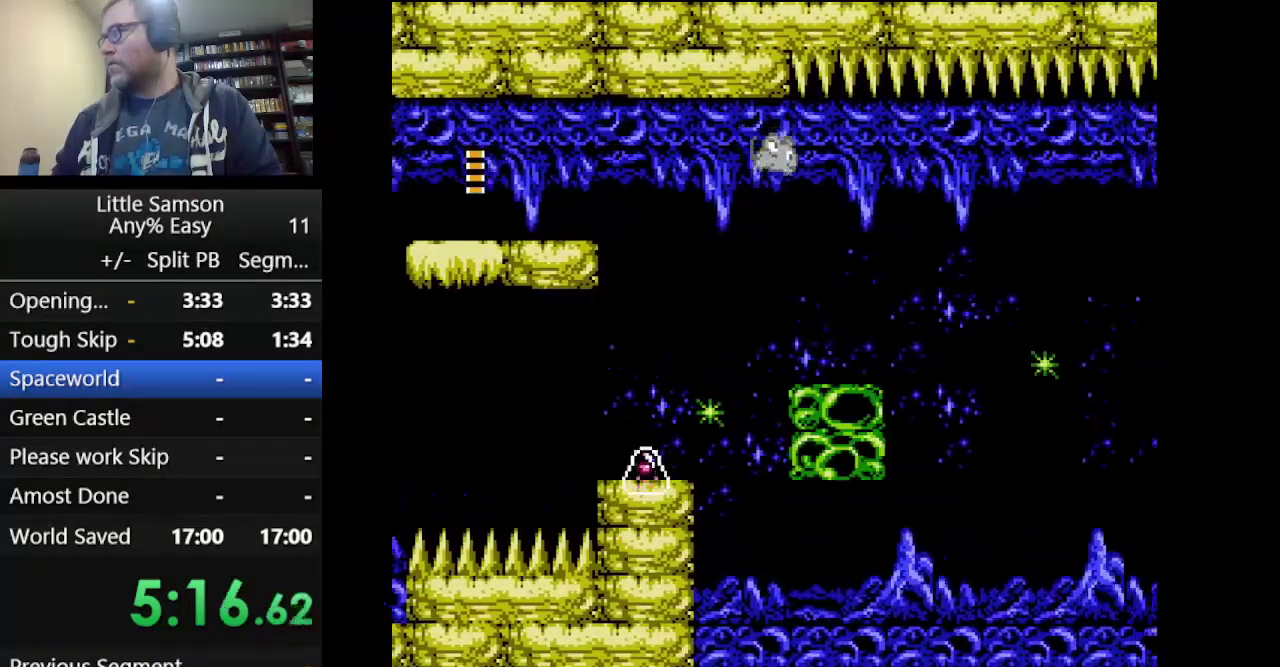
{"buttons": [], "events": [[208, "DPAD_RIGHT", "up"], [333, "START", "down"], [459, "START", "up"]]}
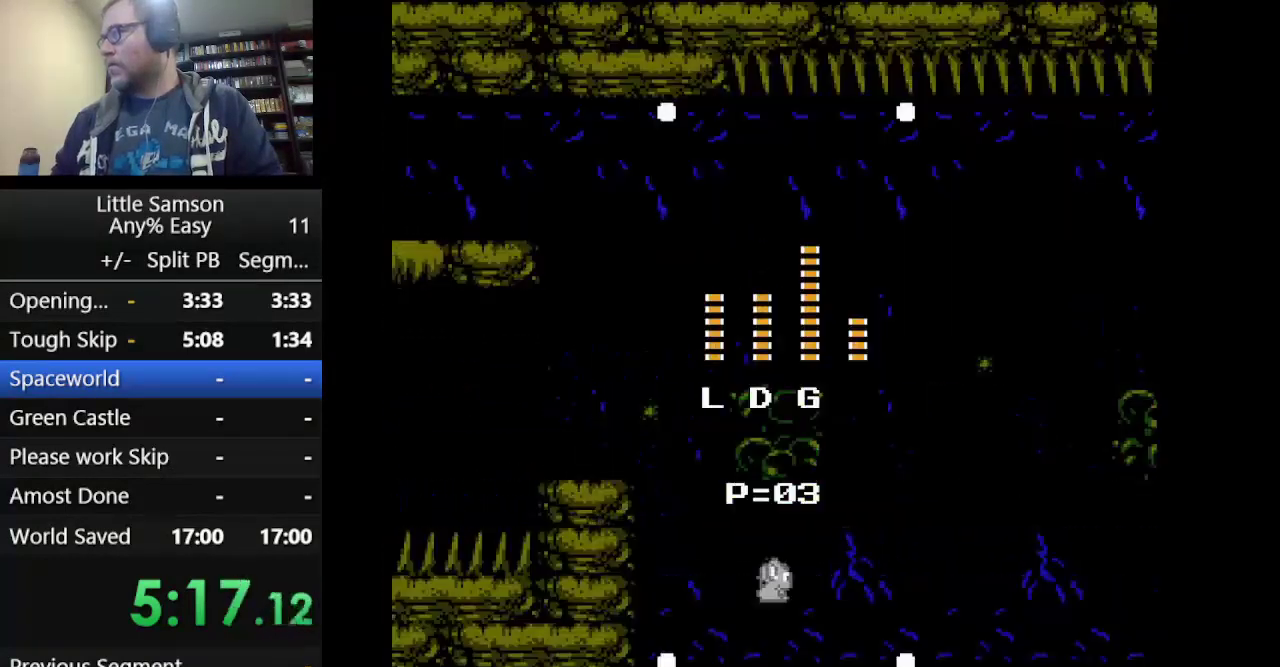
{"buttons": [], "events": [[376, "DPAD_LEFT", "down"], [459, "DPAD_LEFT", "up"]]}
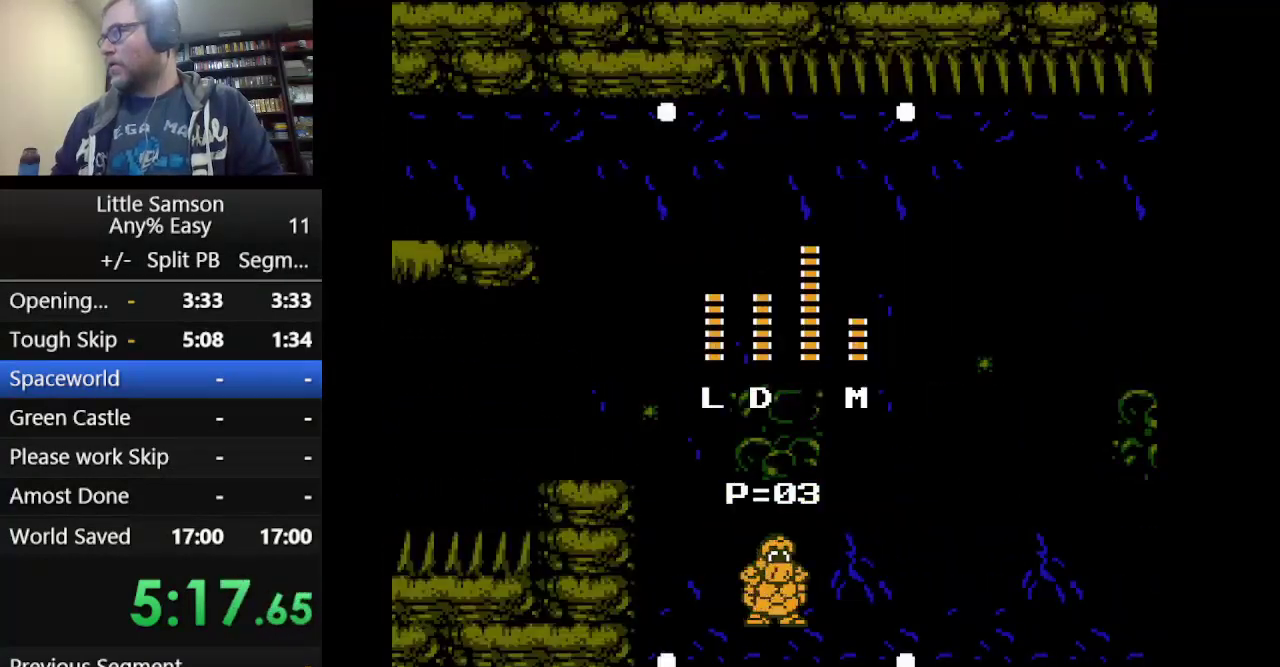
{"buttons": ["DPAD_RIGHT"], "events": [[41, "DPAD_LEFT", "down"], [125, "DPAD_LEFT", "up"], [292, "START", "down"], [375, "DPAD_RIGHT", "down"], [375, "START", "up"]]}
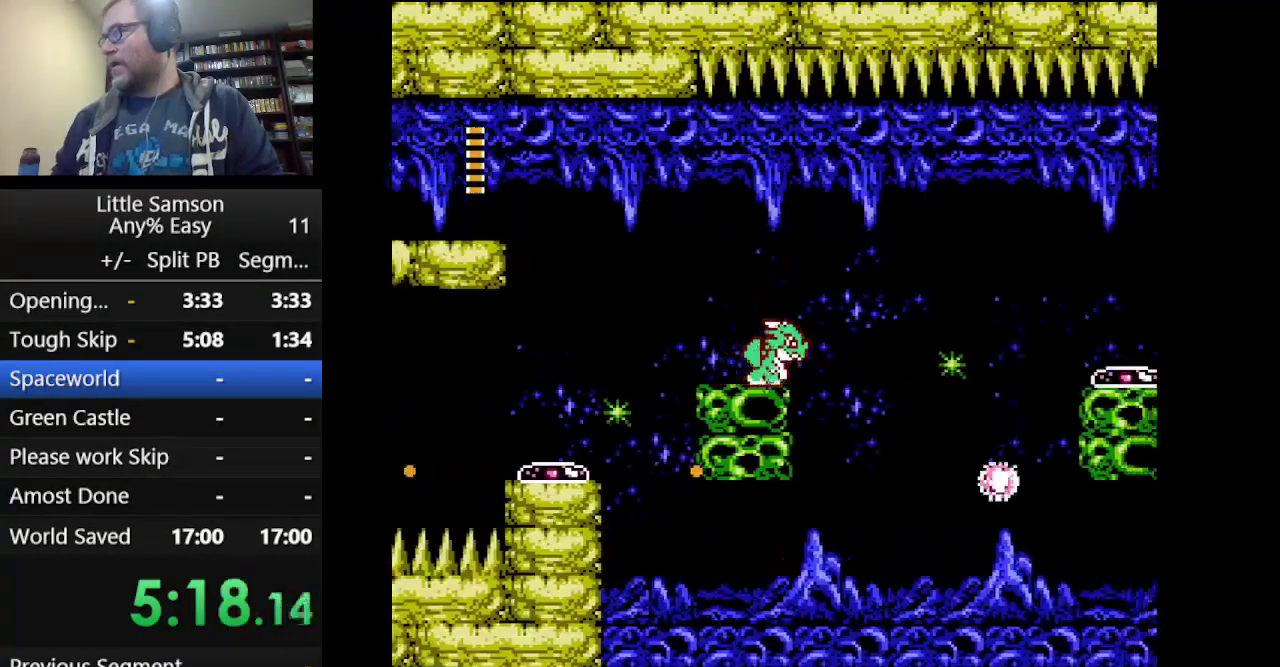
{"buttons": ["A", "DPAD_RIGHT"], "events": [[42, "A", "down"], [209, "A", "up"], [292, "A", "down"]]}
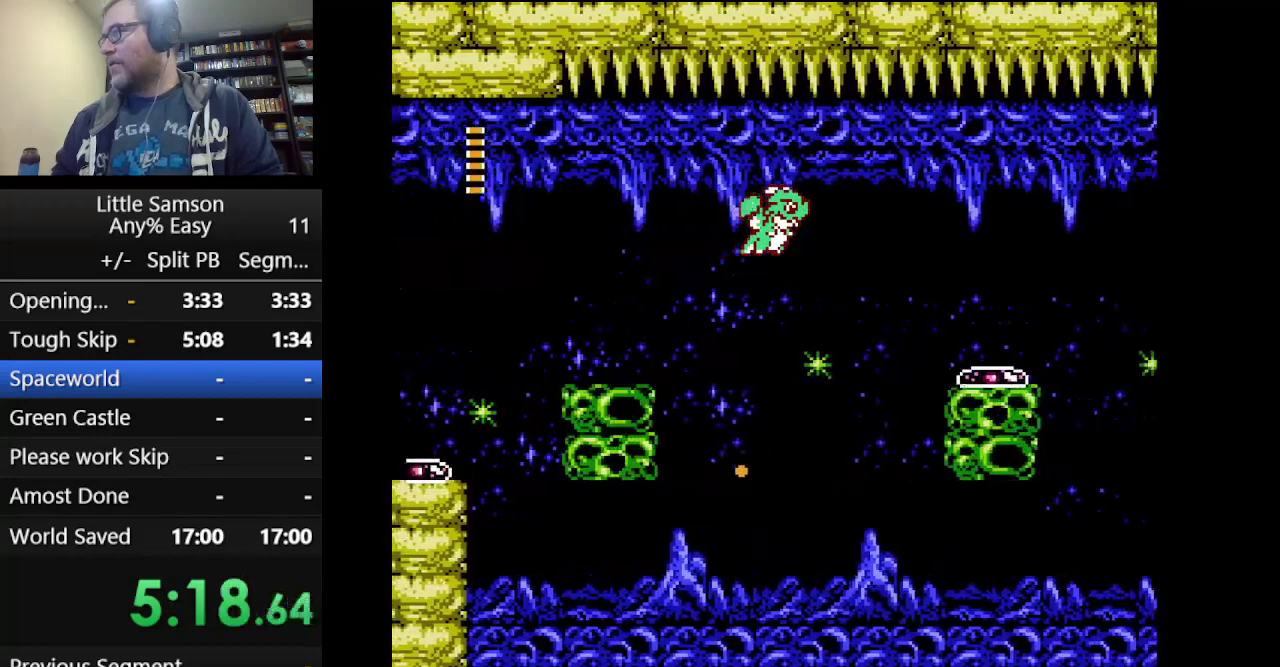
{"buttons": ["A", "DPAD_RIGHT"], "events": []}
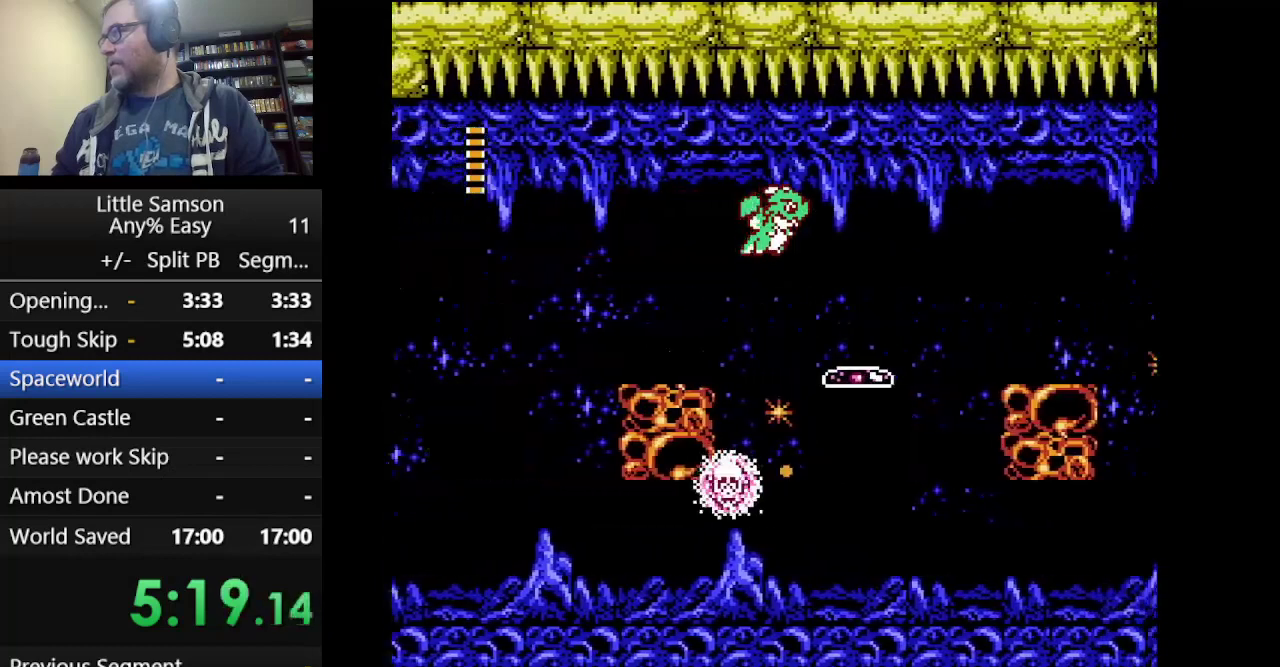
{"buttons": ["A", "DPAD_RIGHT"], "events": []}
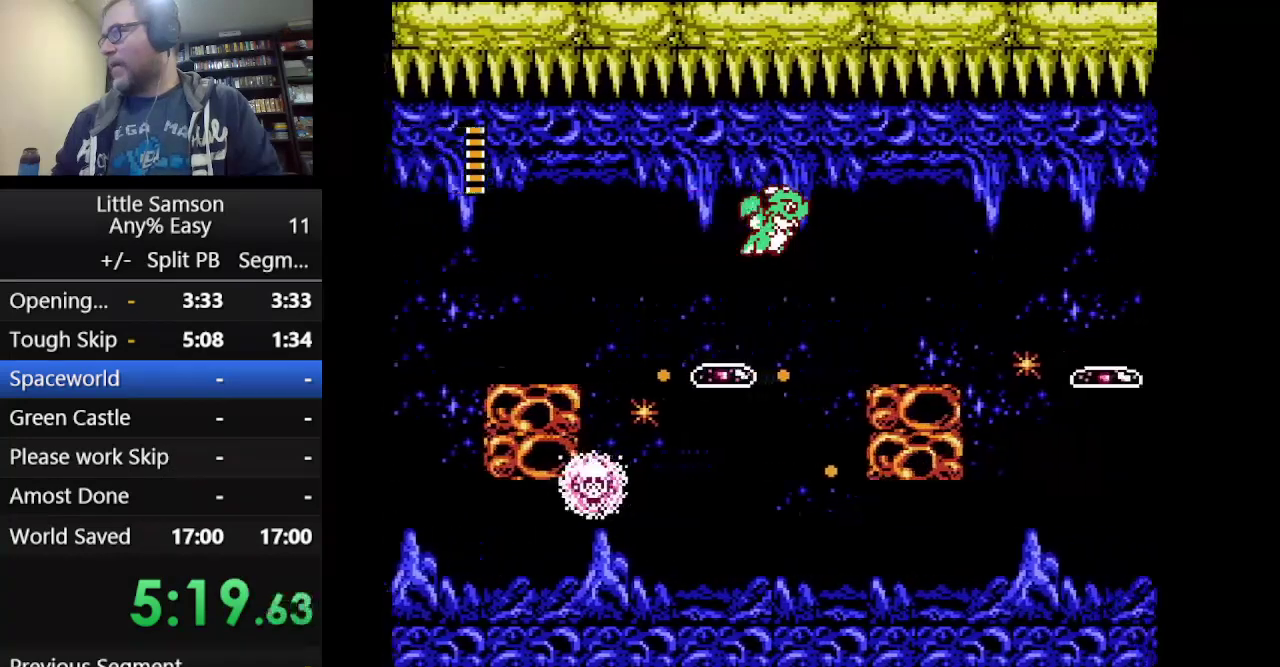
{"buttons": ["DPAD_RIGHT"], "events": [[333, "A", "up"], [375, "DPAD_RIGHT", "up"], [500, "DPAD_RIGHT", "down"]]}
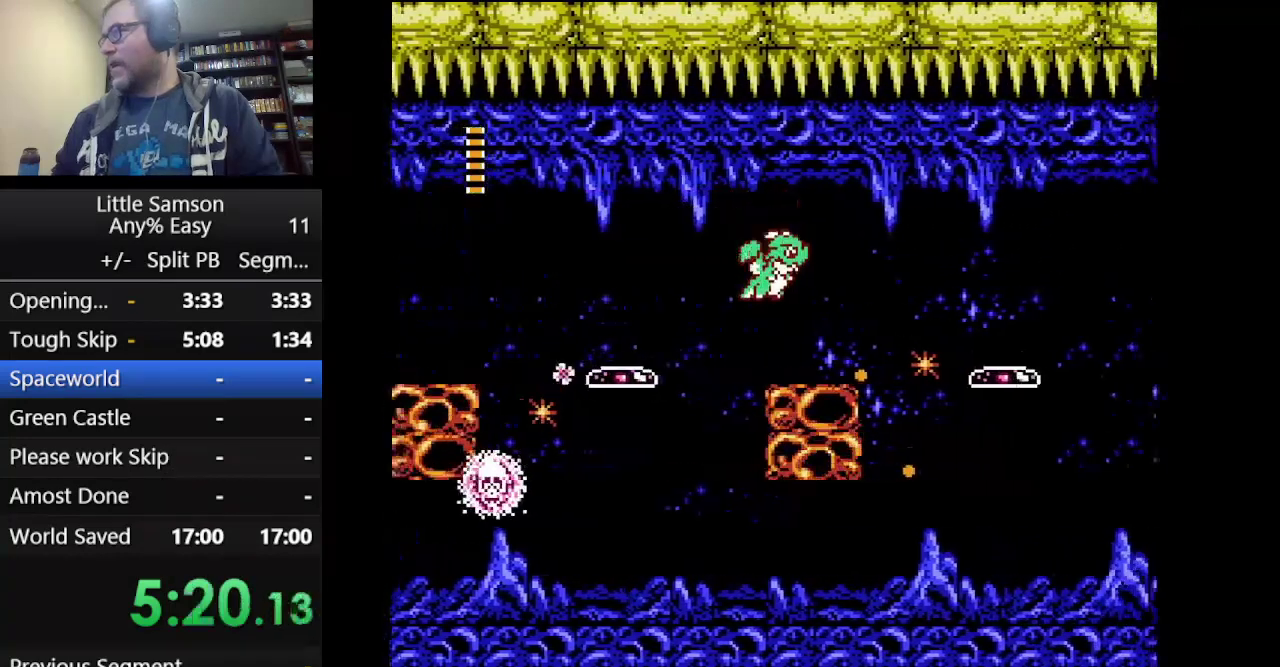
{"buttons": ["DPAD_RIGHT"], "events": [[251, "A", "down"], [417, "A", "up"]]}
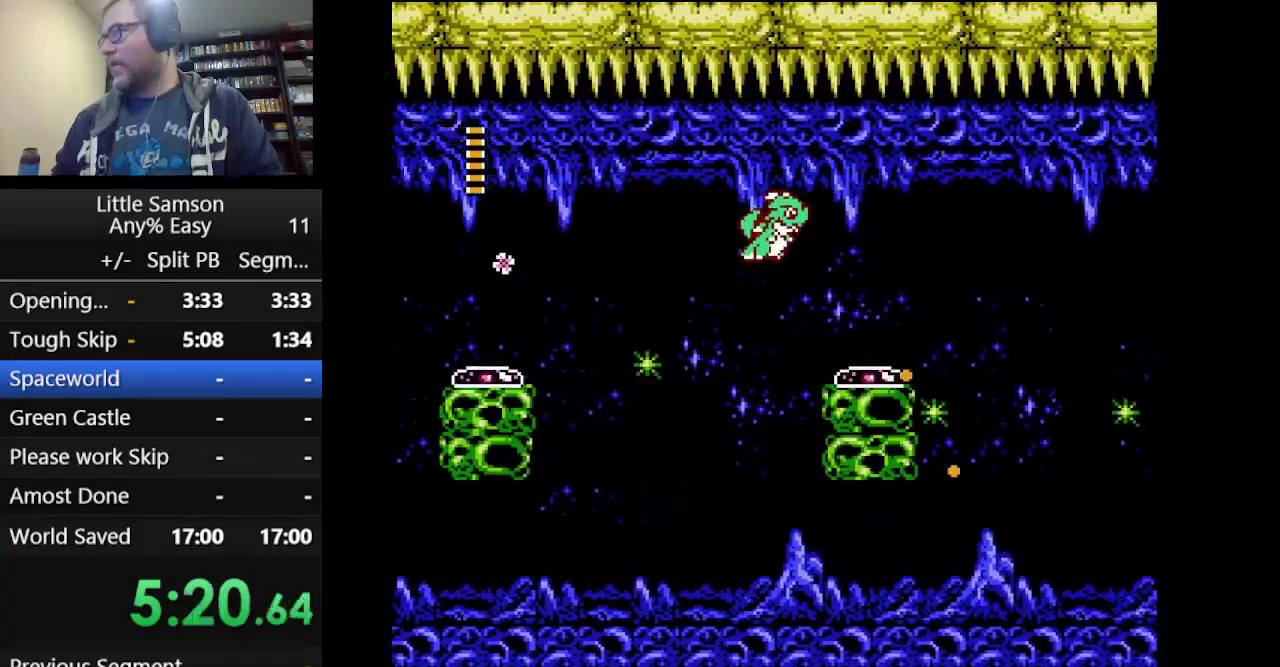
{"buttons": ["A", "DPAD_RIGHT"], "events": [[42, "A", "down"]]}
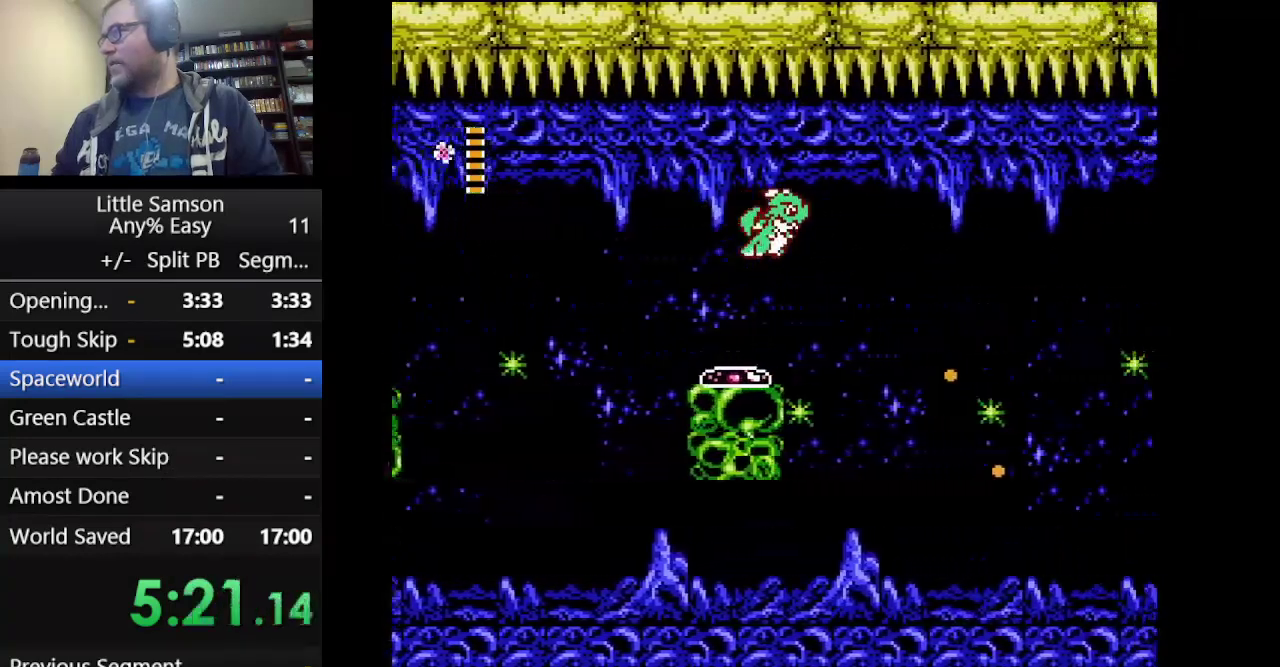
{"buttons": ["A", "DPAD_RIGHT"], "events": []}
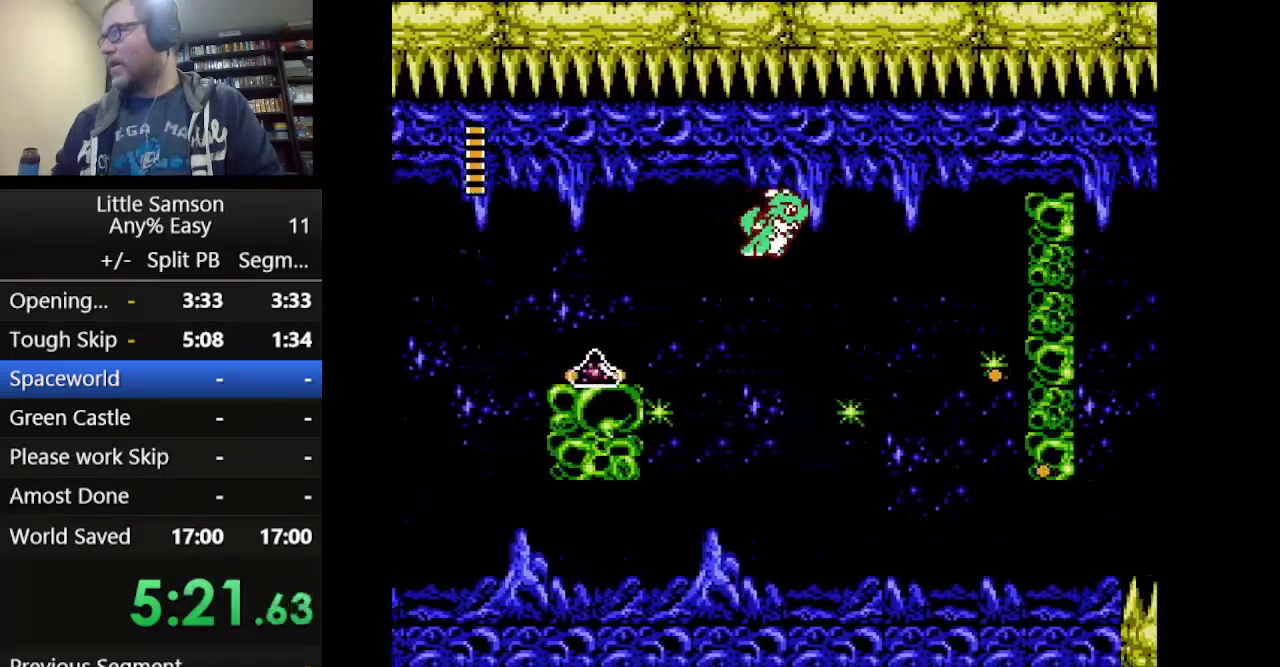
{"buttons": ["A", "DPAD_RIGHT"], "events": [[41, "A", "up"], [83, "DPAD_RIGHT", "up"], [375, "DPAD_RIGHT", "down"], [417, "A", "down"]]}
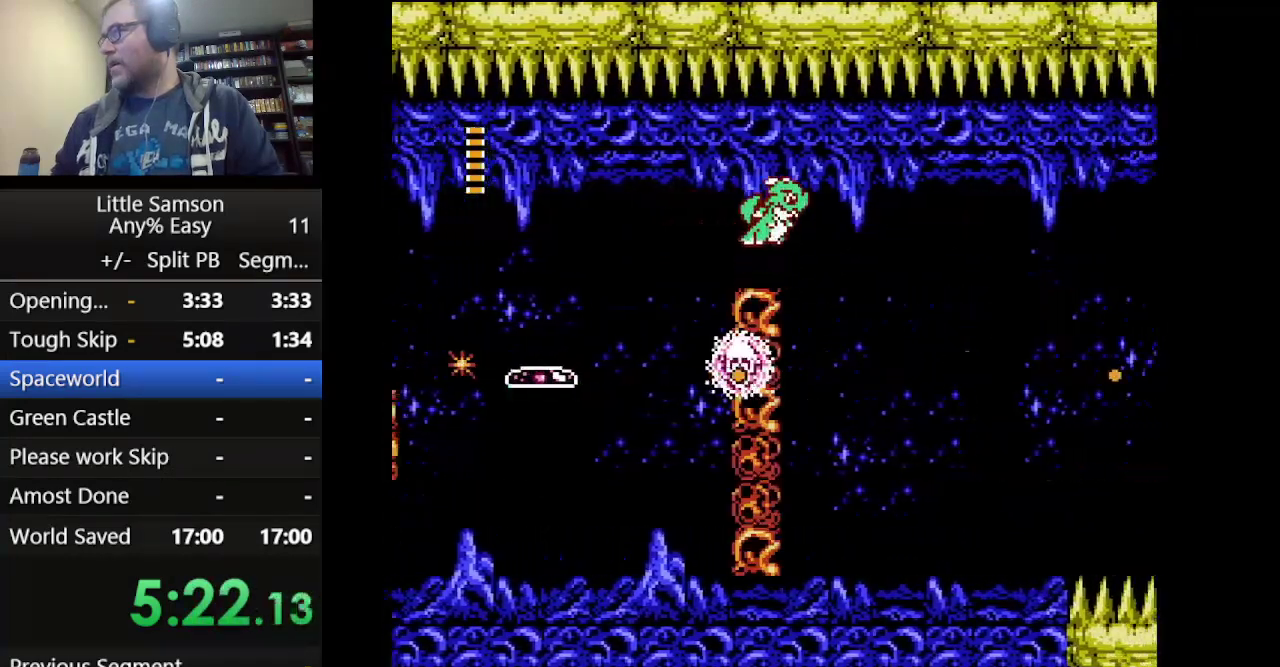
{"buttons": ["A", "DPAD_RIGHT"], "events": [[84, "A", "up"], [167, "A", "down"]]}
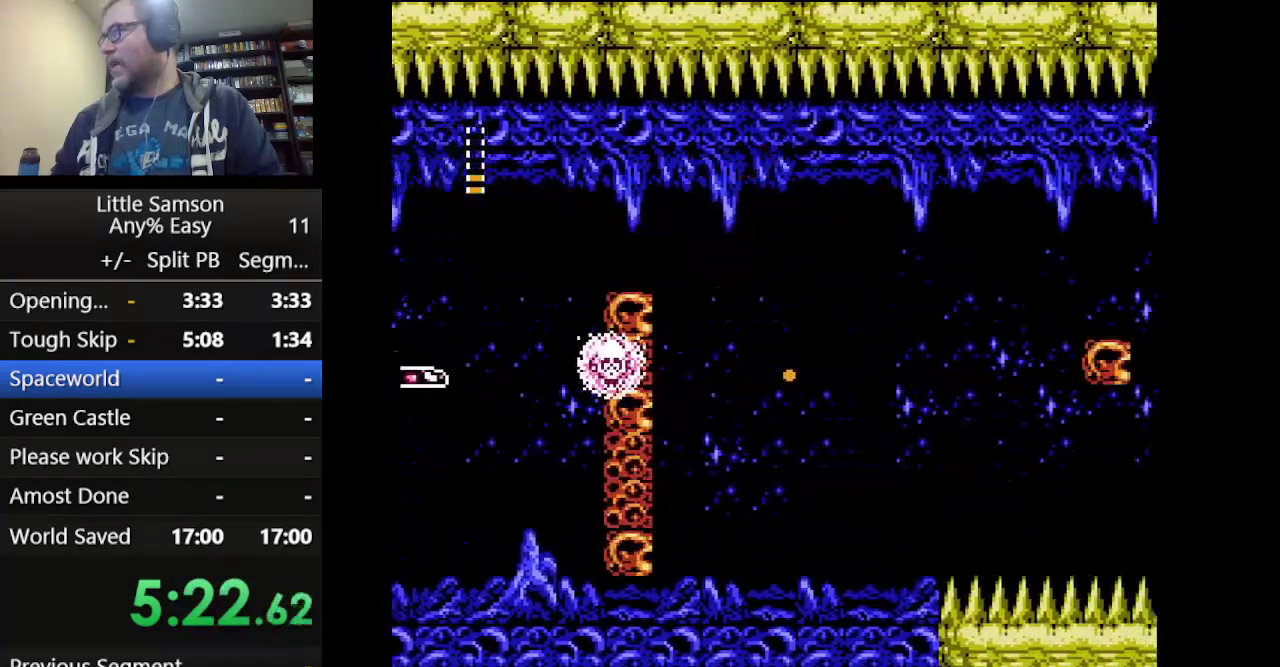
{"buttons": ["A", "DPAD_RIGHT"], "events": []}